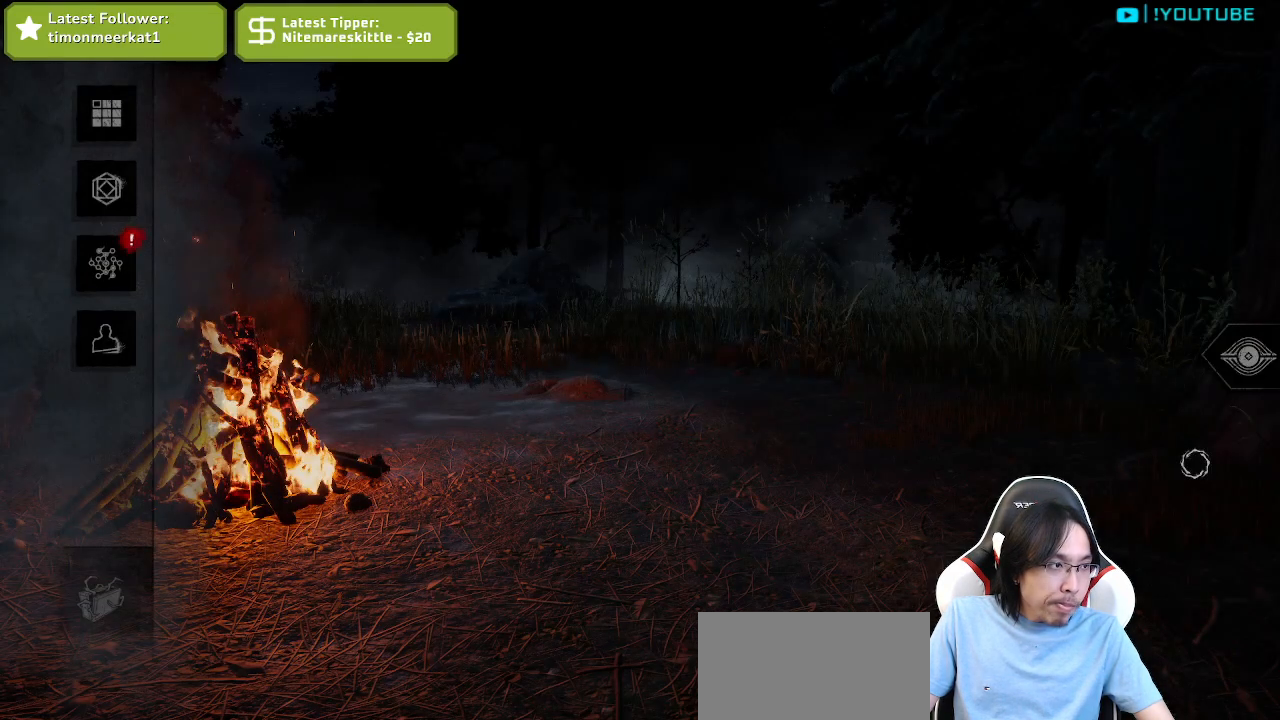
Gameplay with keyboard and mouse; each line is a JSON object with the keys and mouse buttons held at the frame after it. "events" lists presses ("down") and releases ("up") of "a", "ctrl", "d", "e", "q", "s", "shift", "space", "w", "mouse_left", "mouse_wheel", "mouse_right", "mouse_mb4" and "mouse_mb5" between this image and that frame as [ms after this image, input, new state], when the widget could be followed in between. "mouse_left", "mouse_wheel", "mouse_right", "mouse_mb4", "mouse_mb5" = the "left", "wheel", "right", "mb4", "mb5" buttons of the "mouse" list. No other keys are recorded. "wheel" means that the mouse wheel is clicked or scrolled. Mouse movement is not recorded.
{"keys": [], "mouse": [], "events": [[217, "mouse_wheel", "down"], [450, "mouse_wheel", "up"]]}
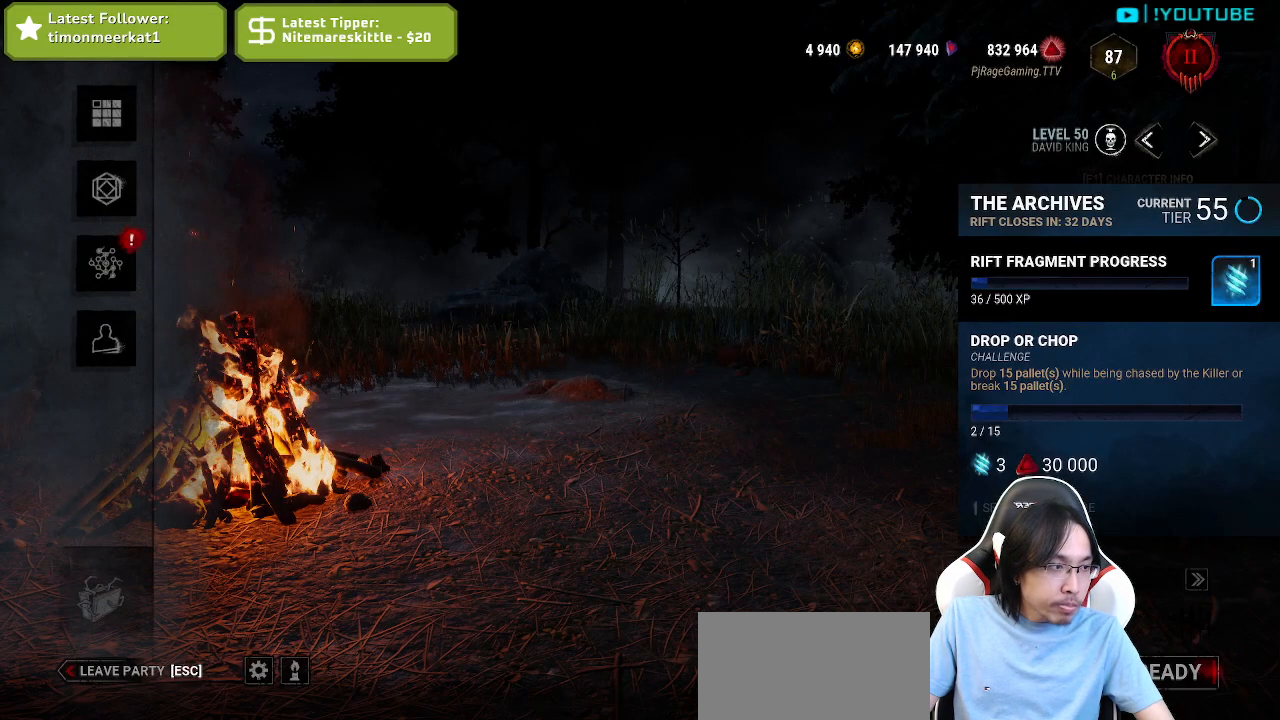
{"keys": [], "mouse": [], "events": []}
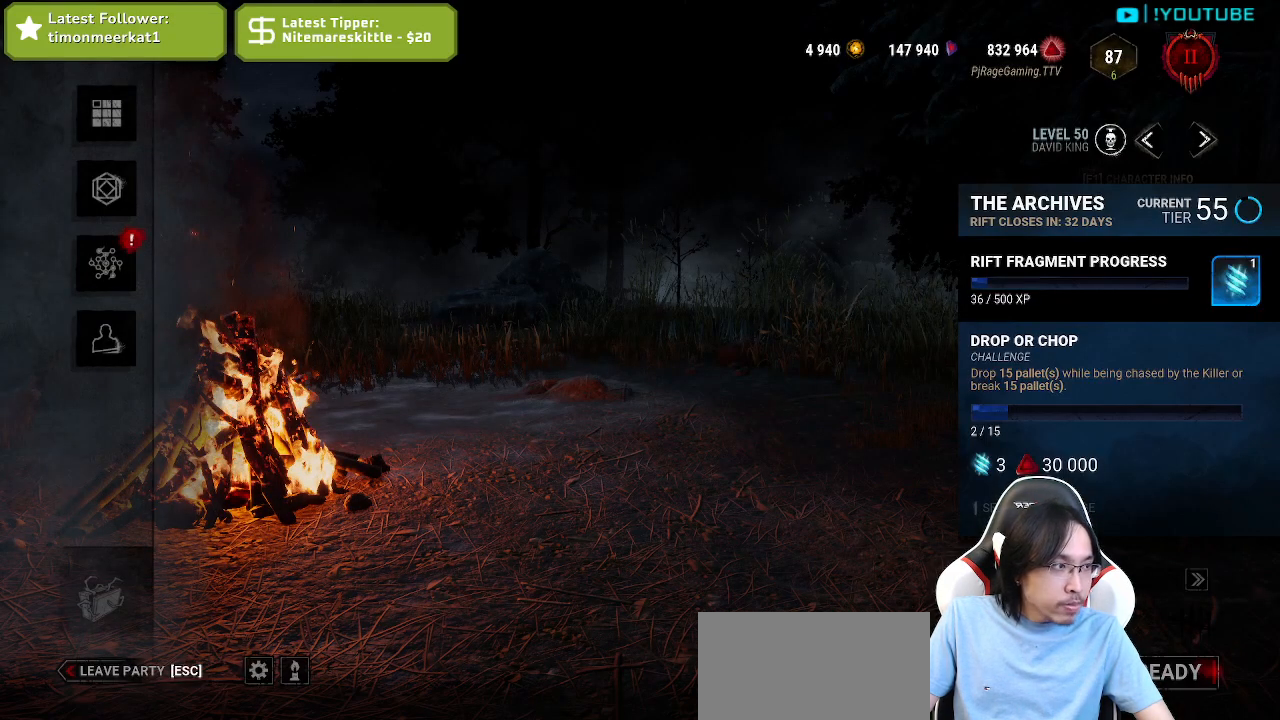
{"keys": [], "mouse": [], "events": []}
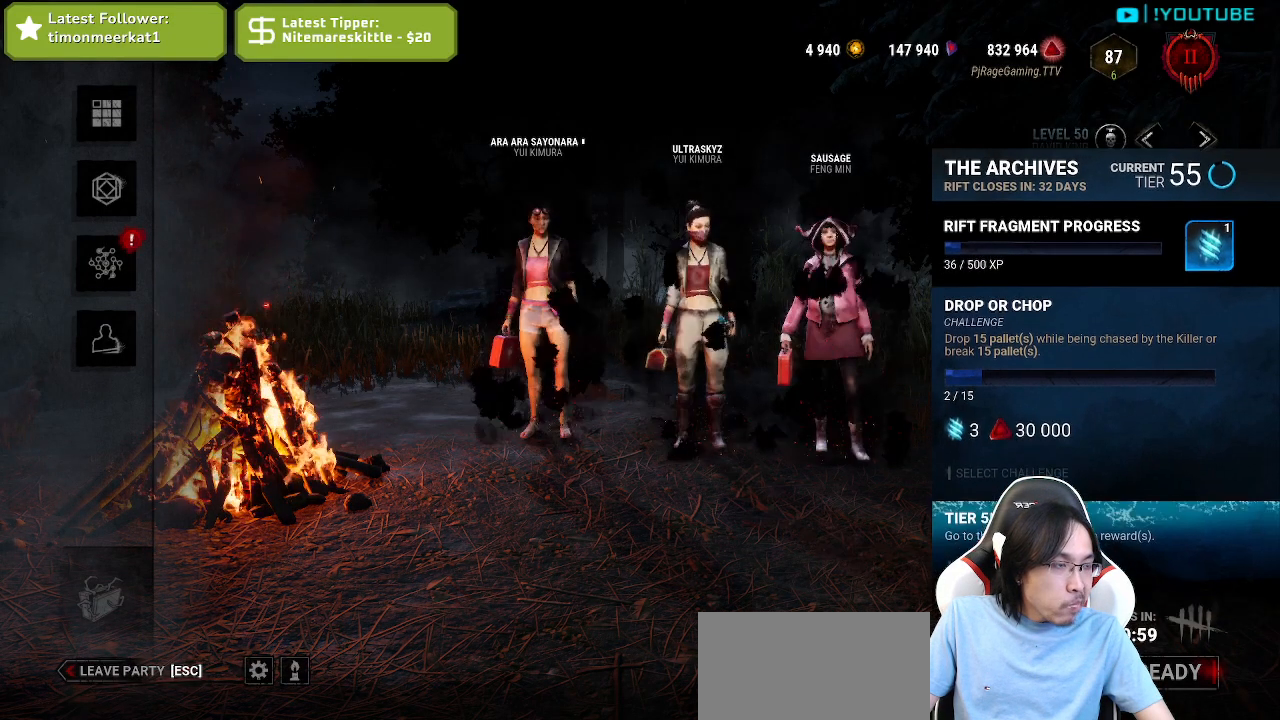
{"keys": [], "mouse": [], "events": []}
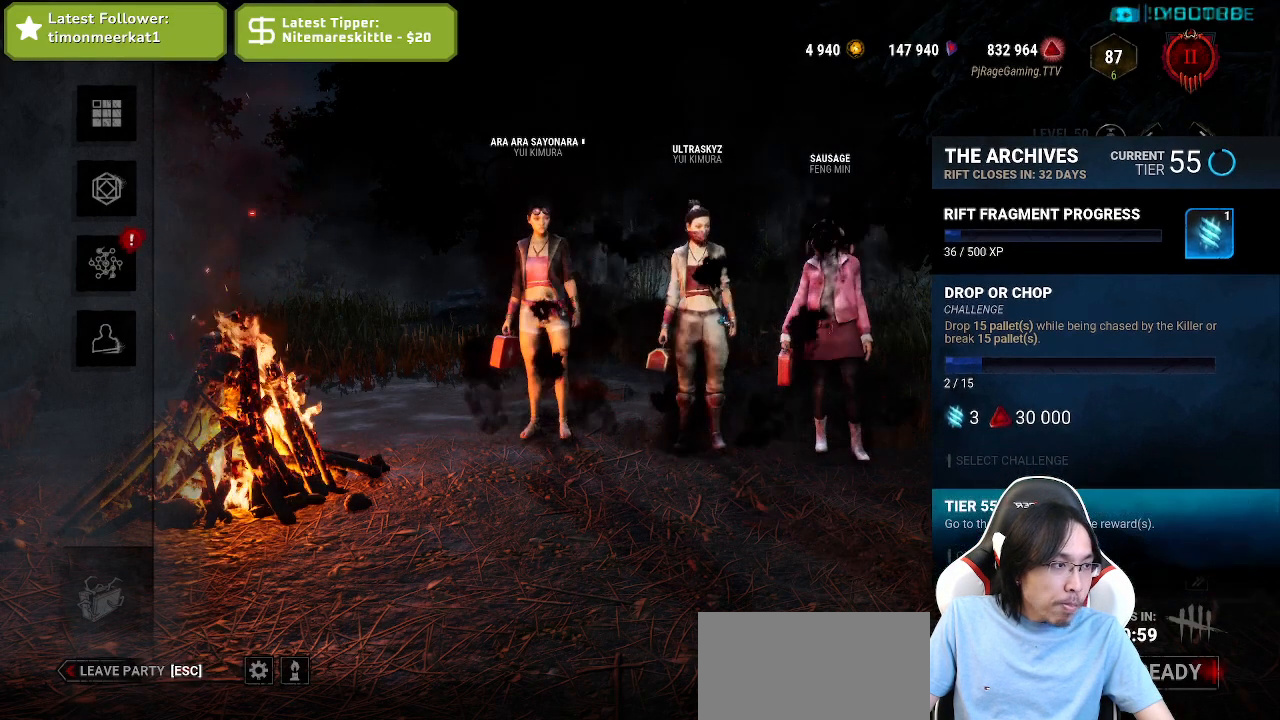
{"keys": [], "mouse": [], "events": []}
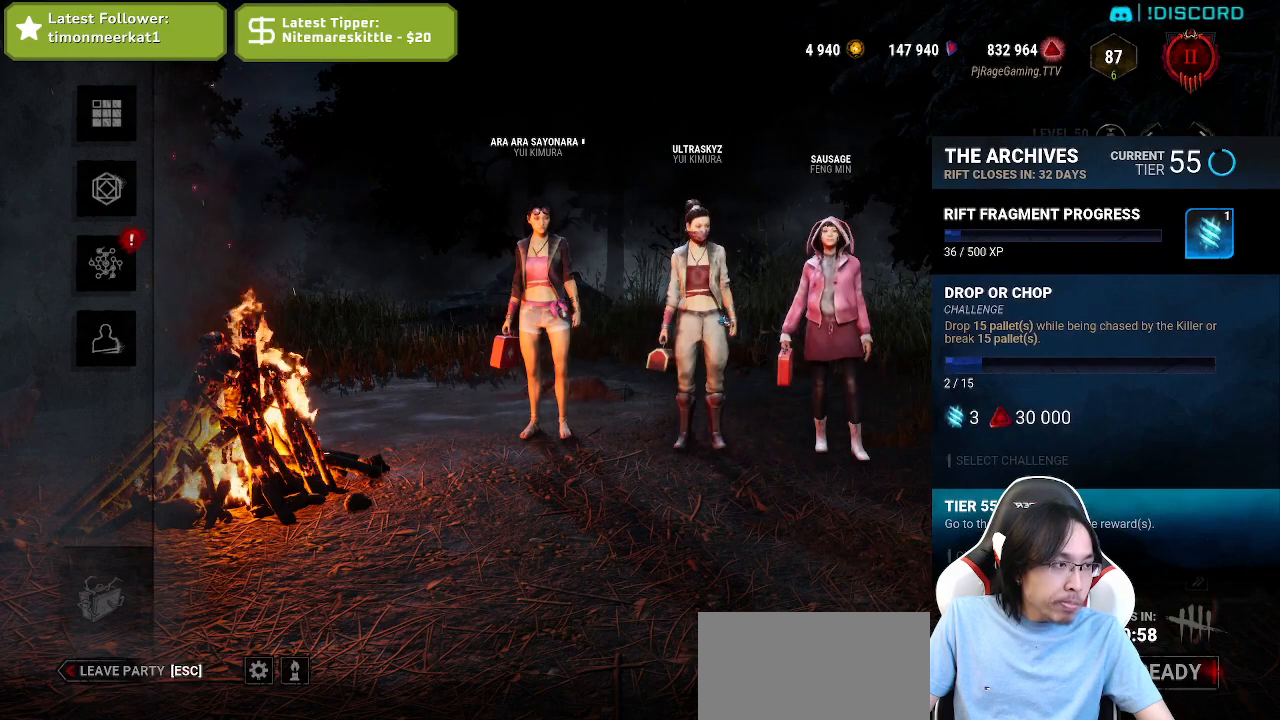
{"keys": [], "mouse": [], "events": []}
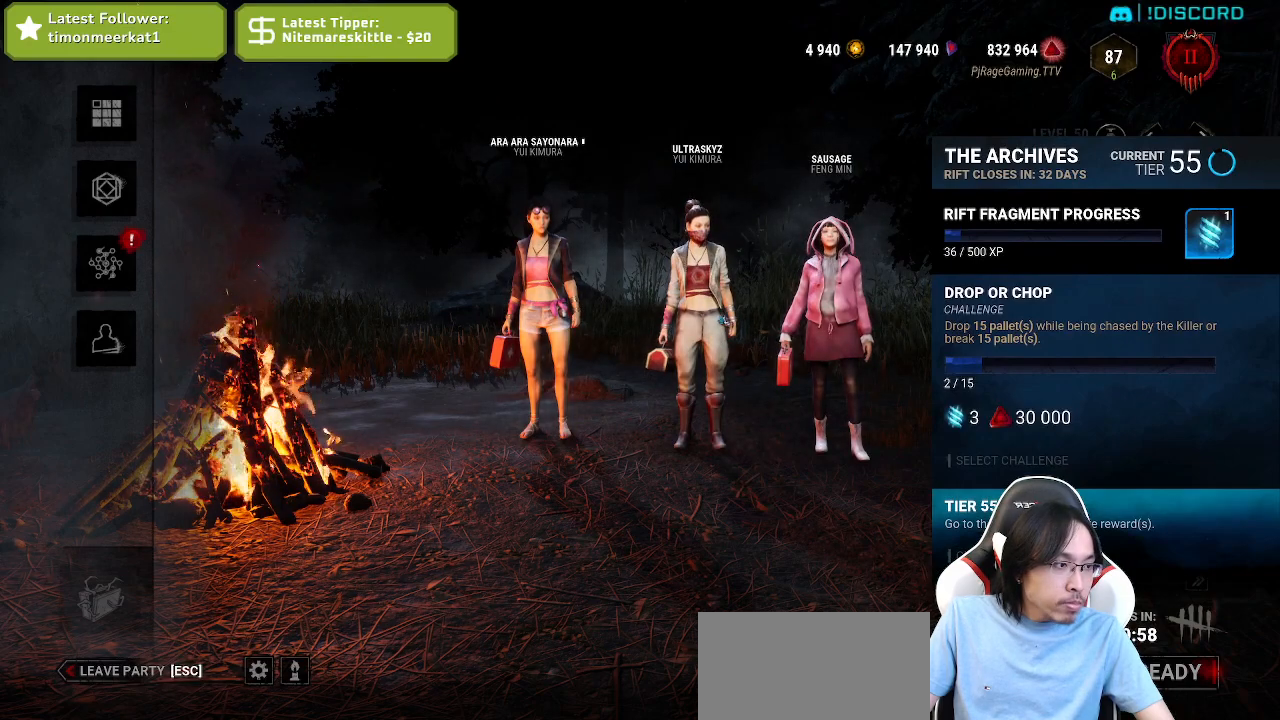
{"keys": [], "mouse": [], "events": [[250, "mouse_wheel", "down"], [500, "mouse_wheel", "up"]]}
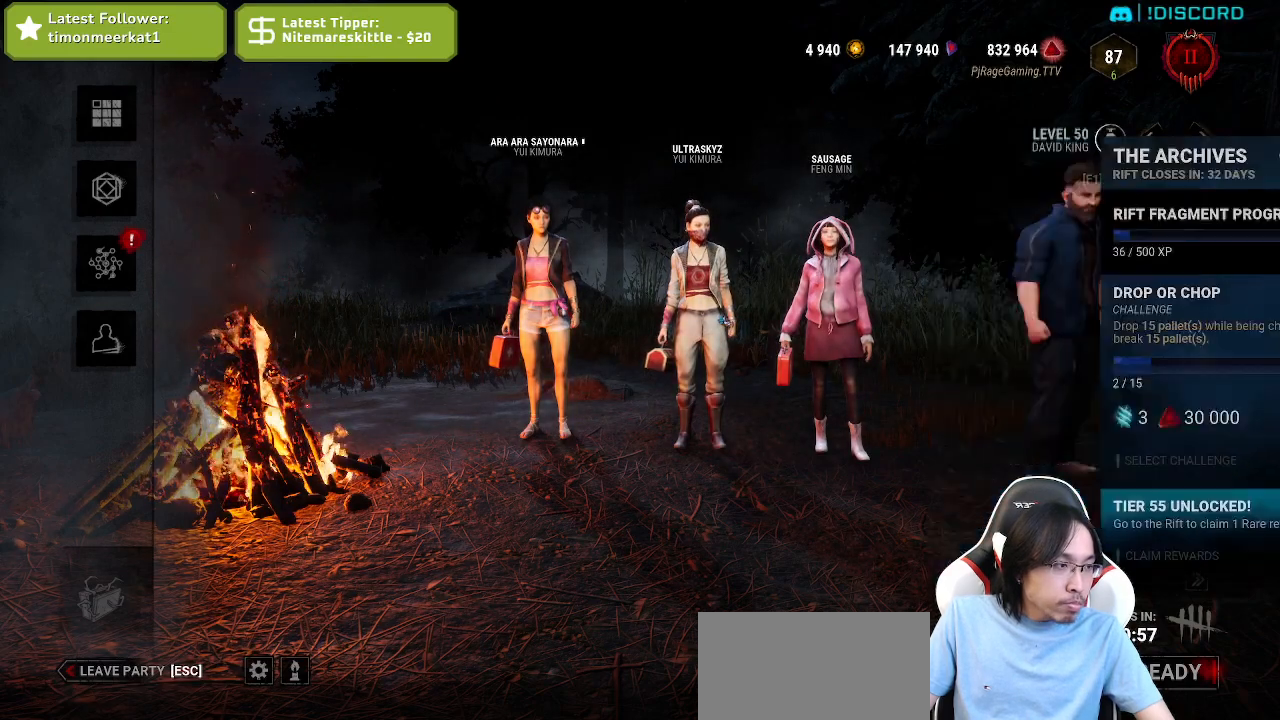
{"keys": [], "mouse": ["wheel"], "events": [[350, "mouse_wheel", "down"]]}
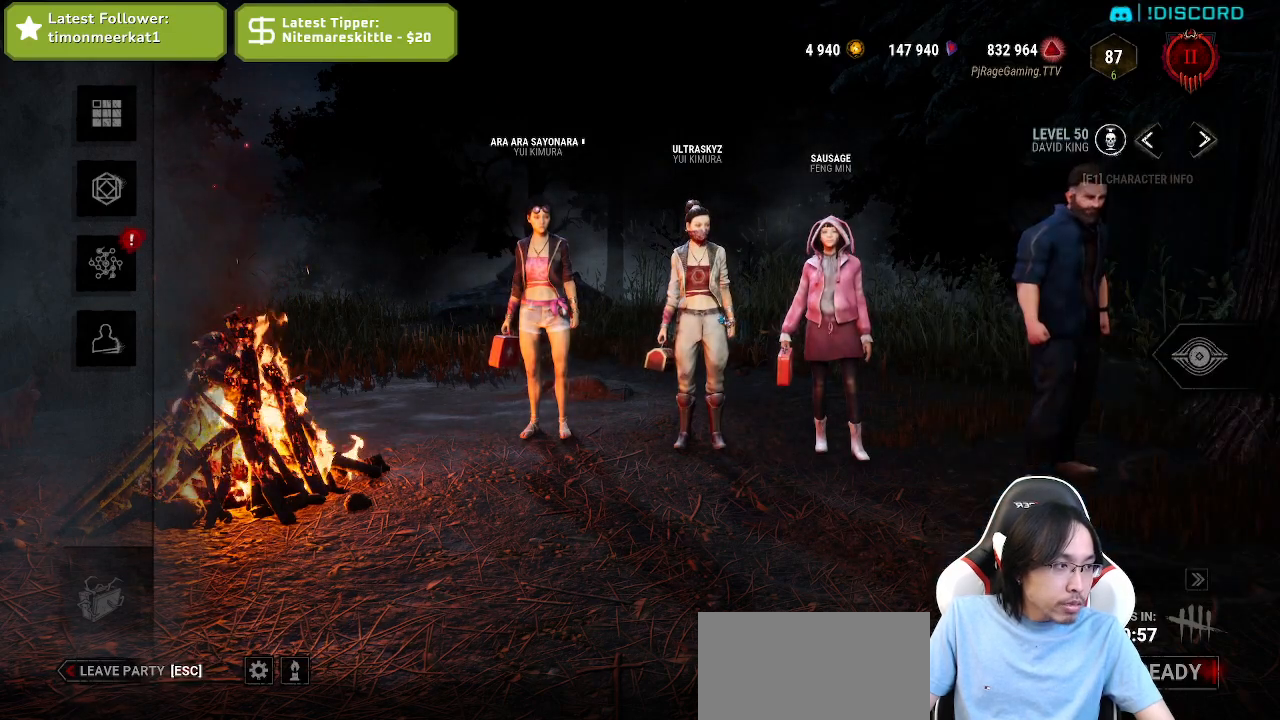
{"keys": [], "mouse": ["wheel"], "events": [[67, "mouse_wheel", "up"], [450, "mouse_wheel", "down"]]}
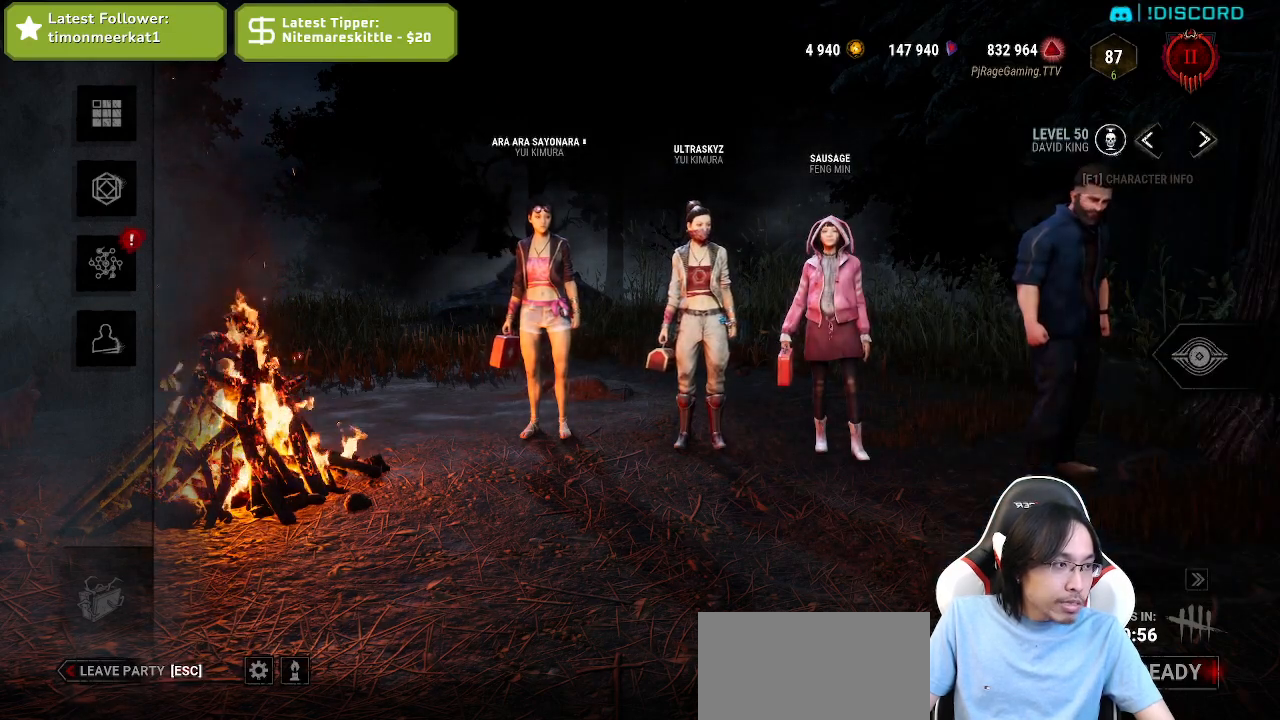
{"keys": [], "mouse": ["wheel"], "events": [[167, "mouse_wheel", "up"], [400, "mouse_wheel", "down"]]}
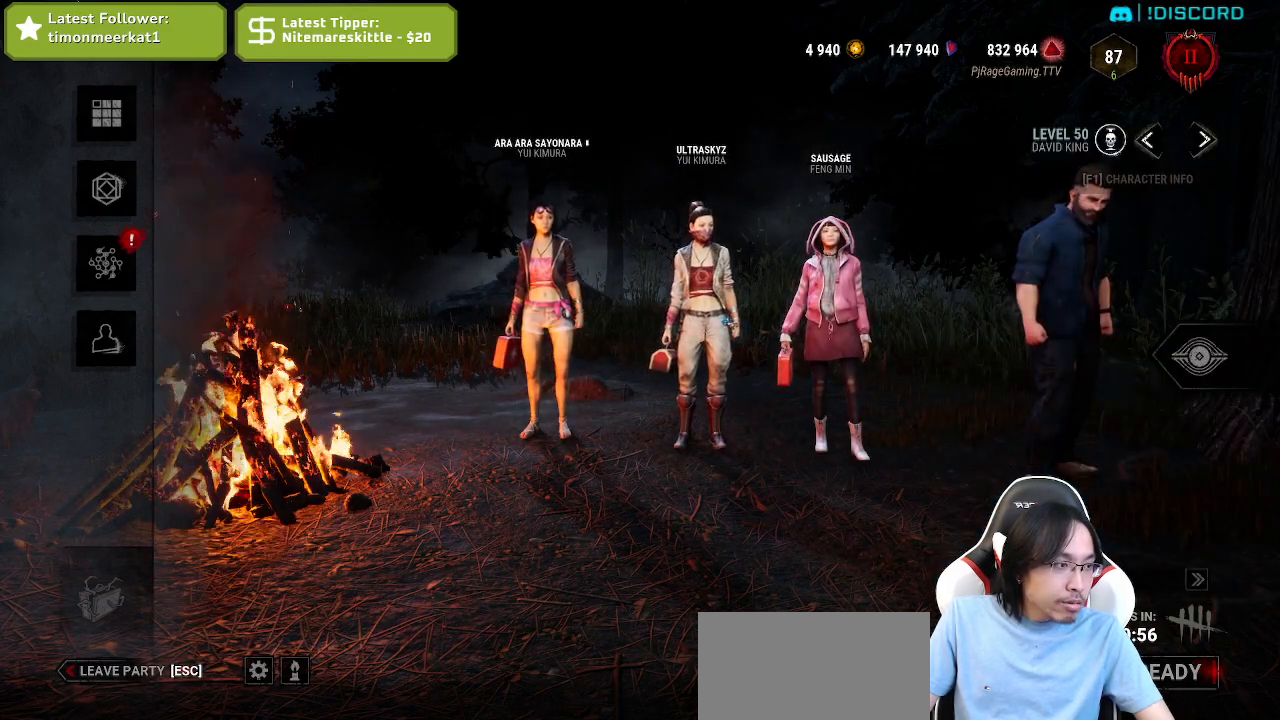
{"keys": [], "mouse": [], "events": [[100, "mouse_wheel", "up"]]}
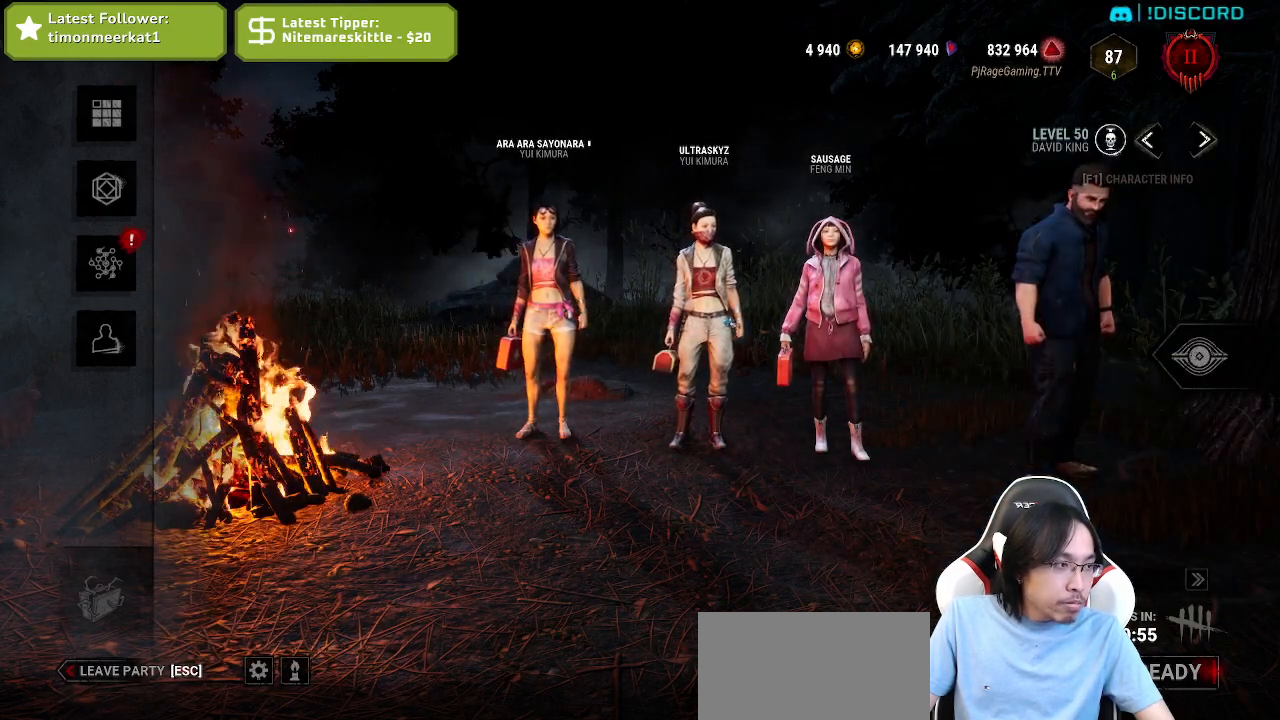
{"keys": [], "mouse": [], "events": []}
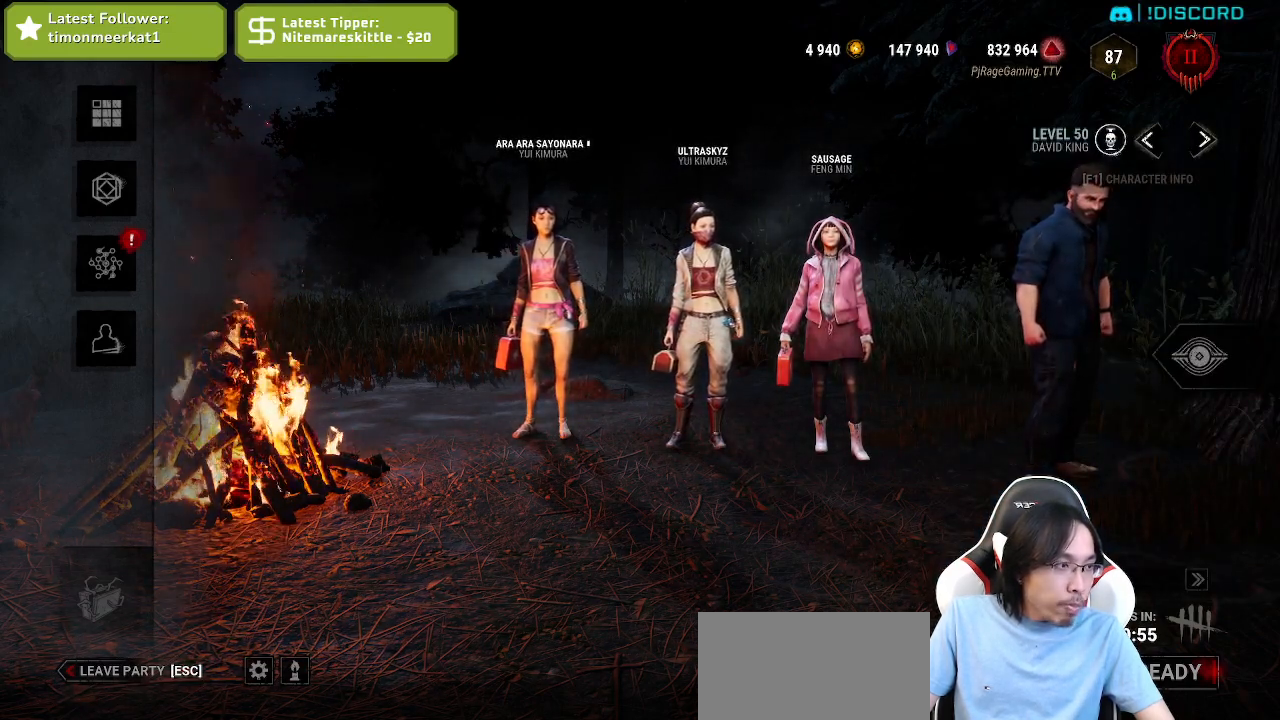
{"keys": [], "mouse": [], "events": []}
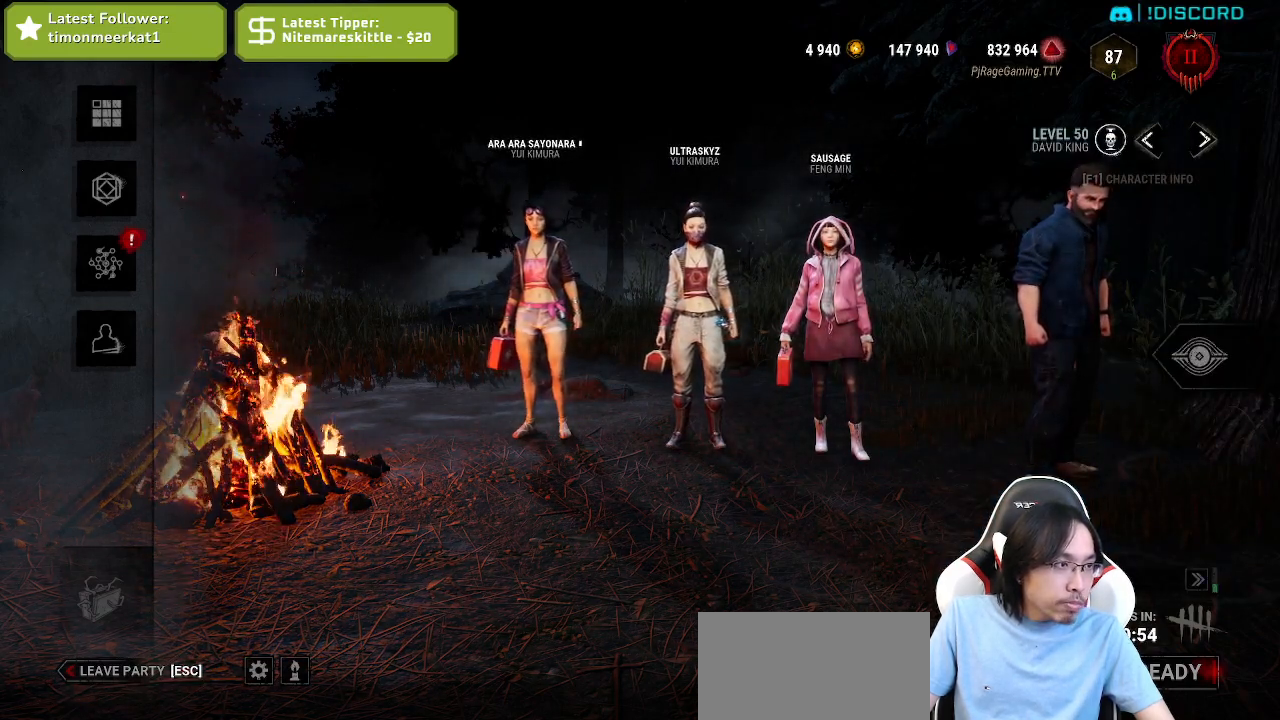
{"keys": [], "mouse": [], "events": []}
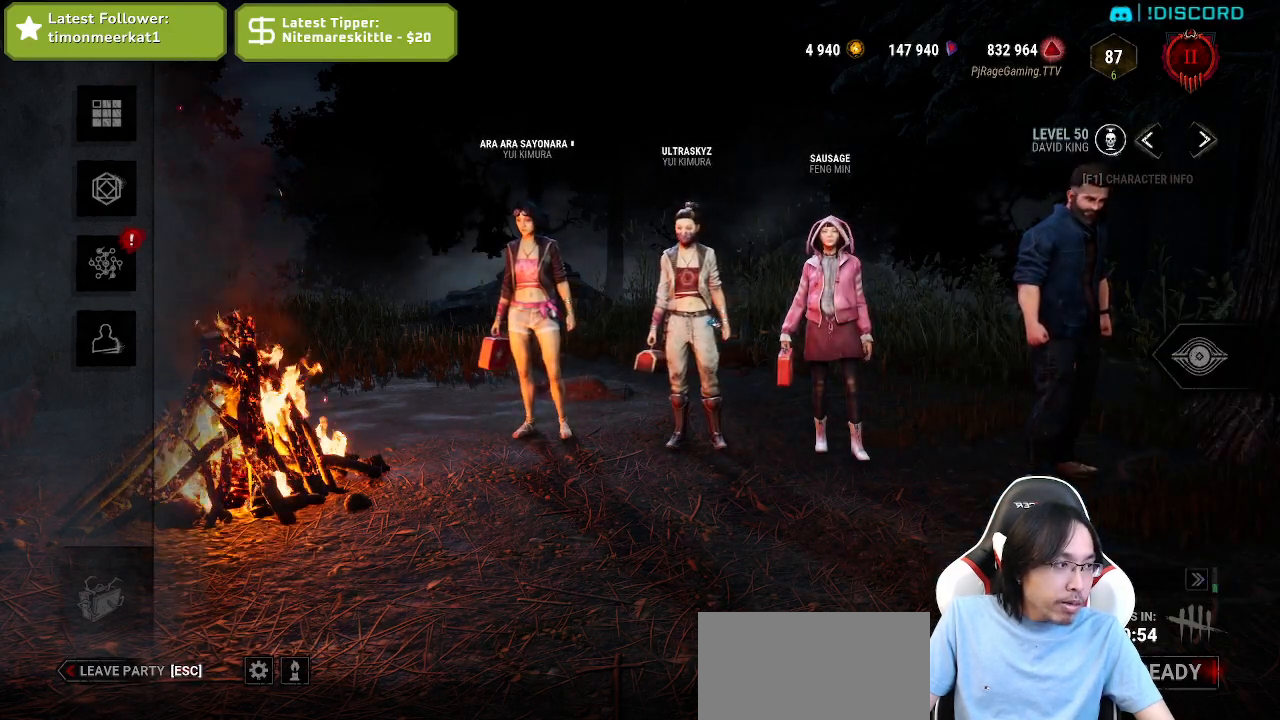
{"keys": [], "mouse": [], "events": []}
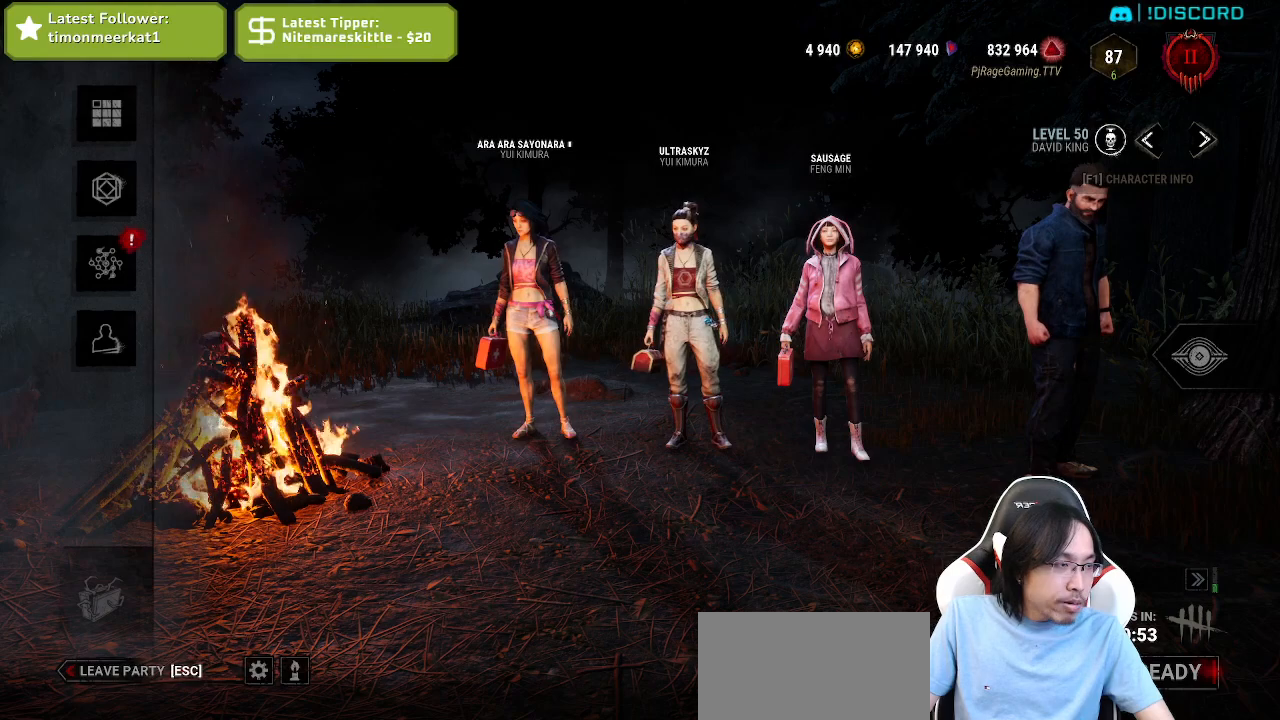
{"keys": [], "mouse": [], "events": []}
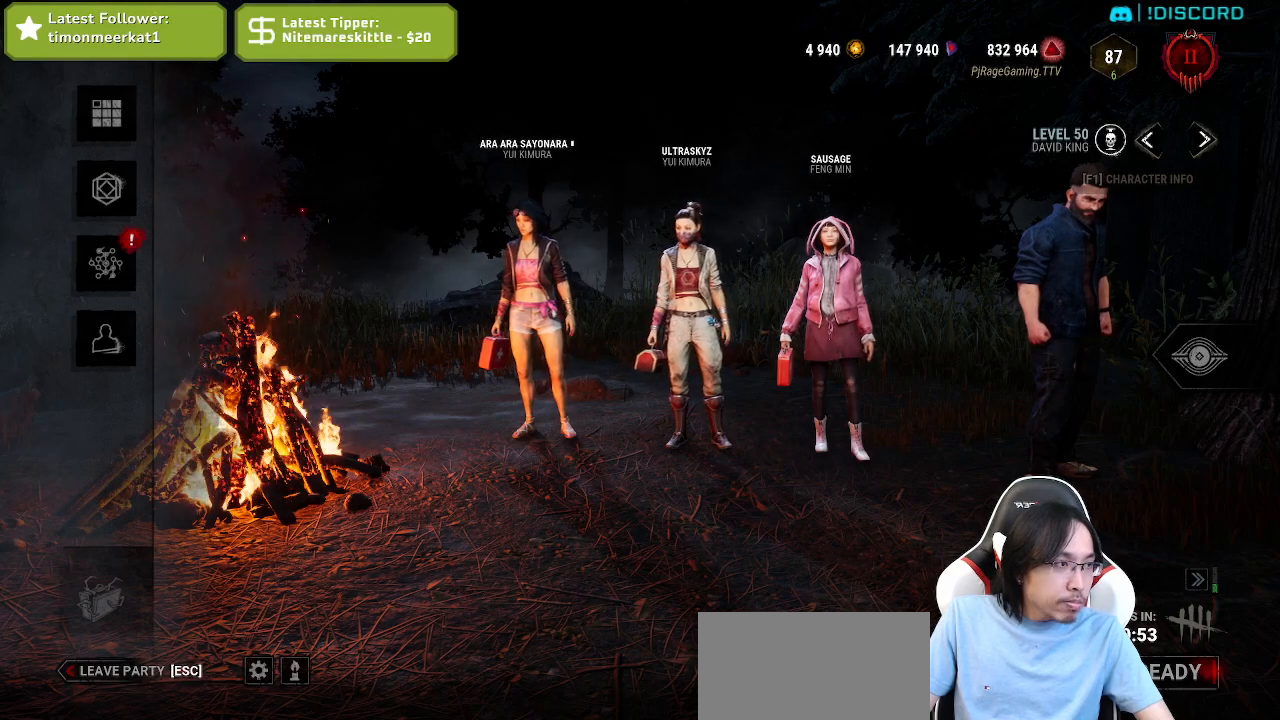
{"keys": [], "mouse": [], "events": []}
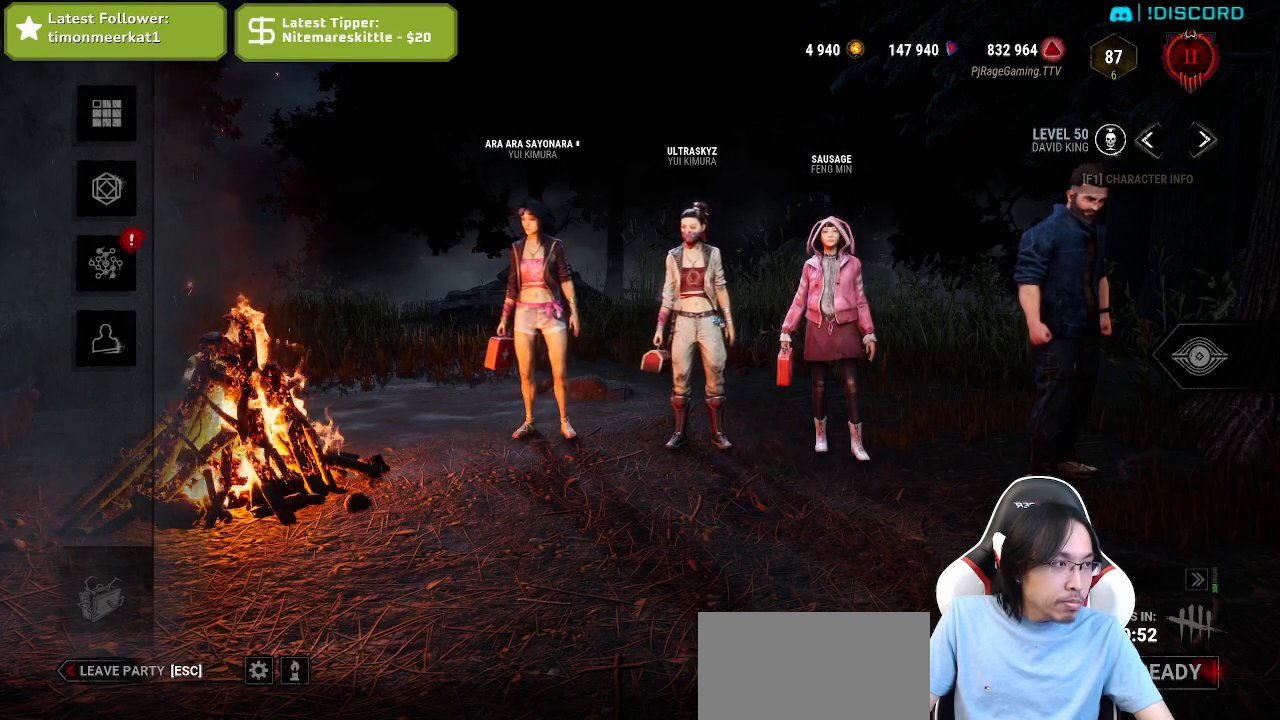
{"keys": [], "mouse": [], "events": []}
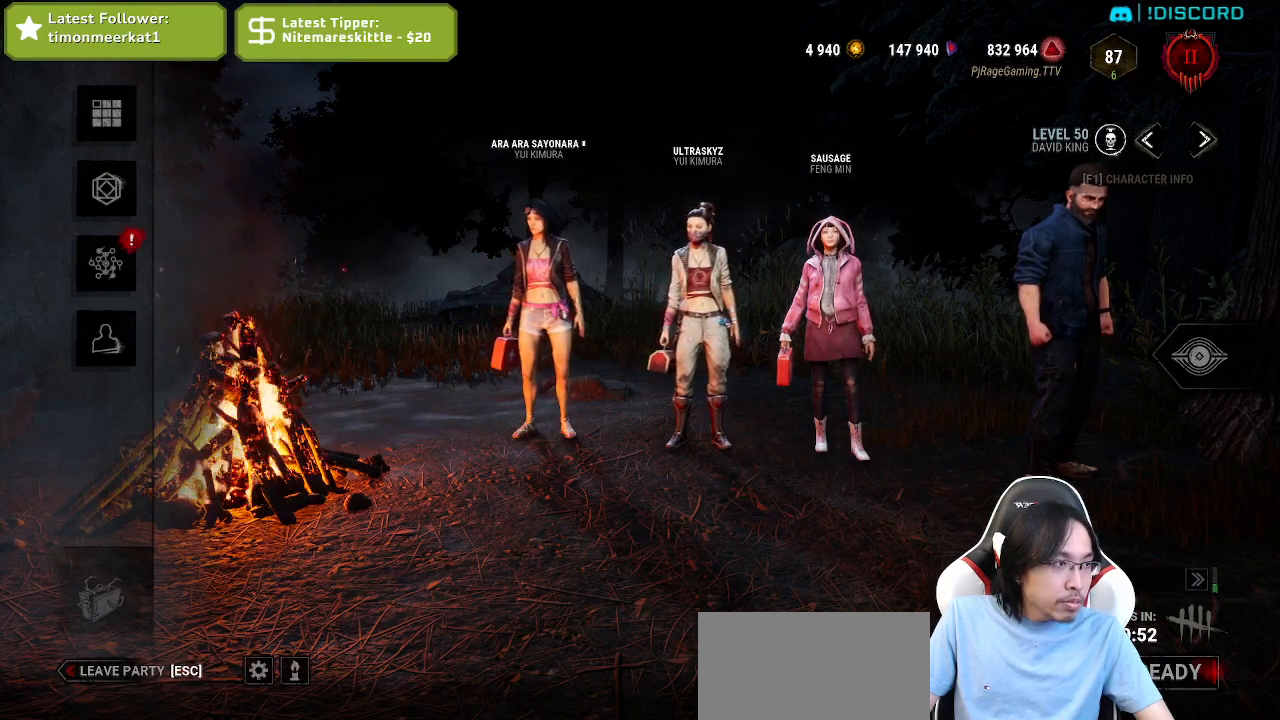
{"keys": [], "mouse": [], "events": [[234, "mouse_wheel", "down"], [500, "mouse_wheel", "up"]]}
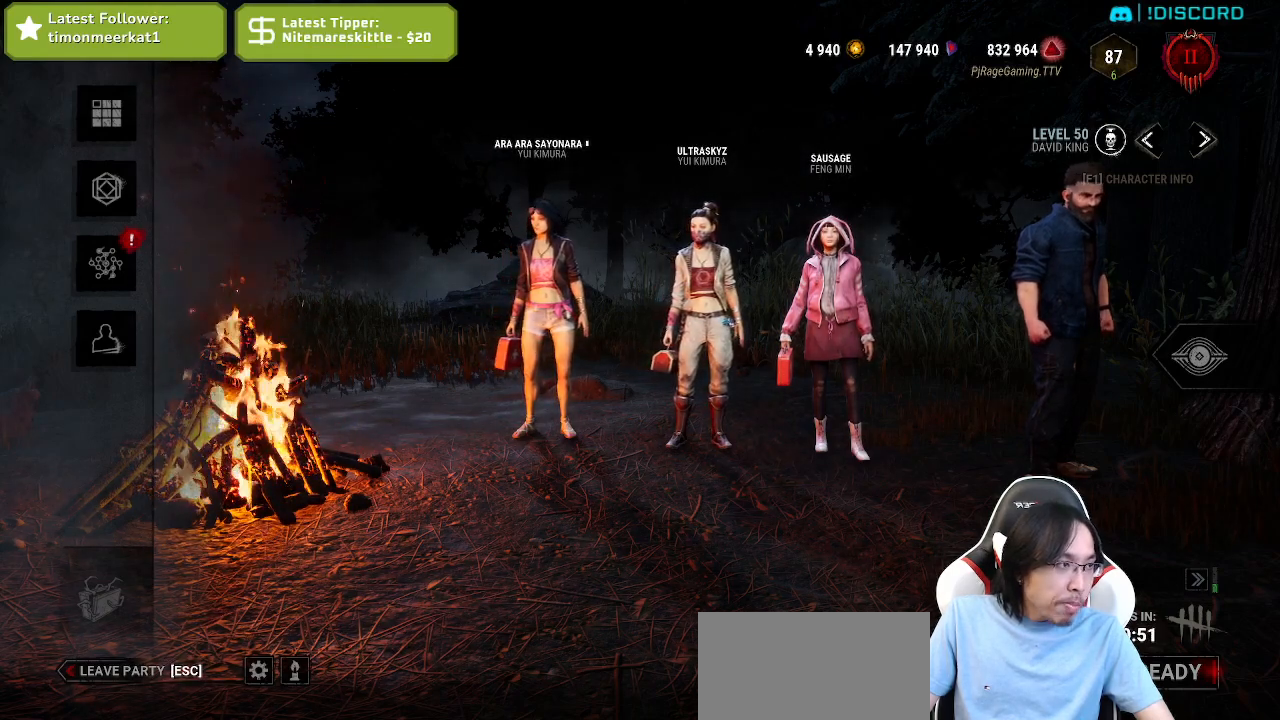
{"keys": [], "mouse": [], "events": []}
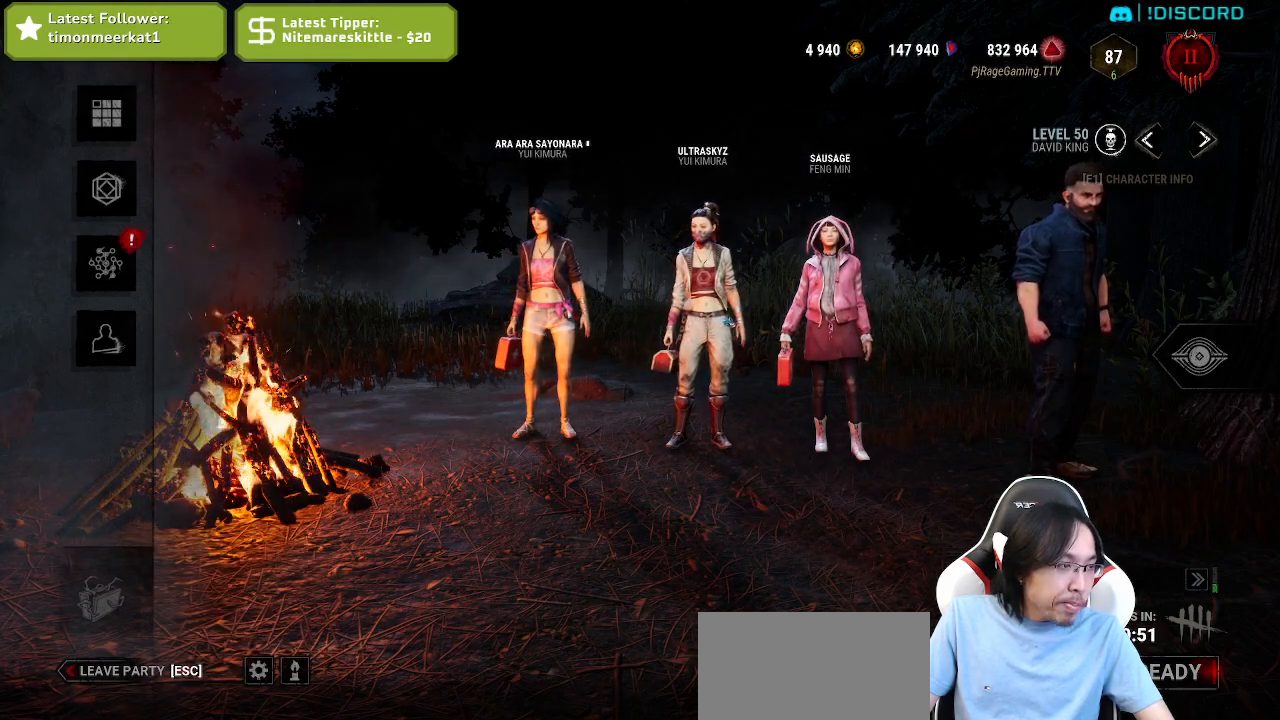
{"keys": [], "mouse": [], "events": []}
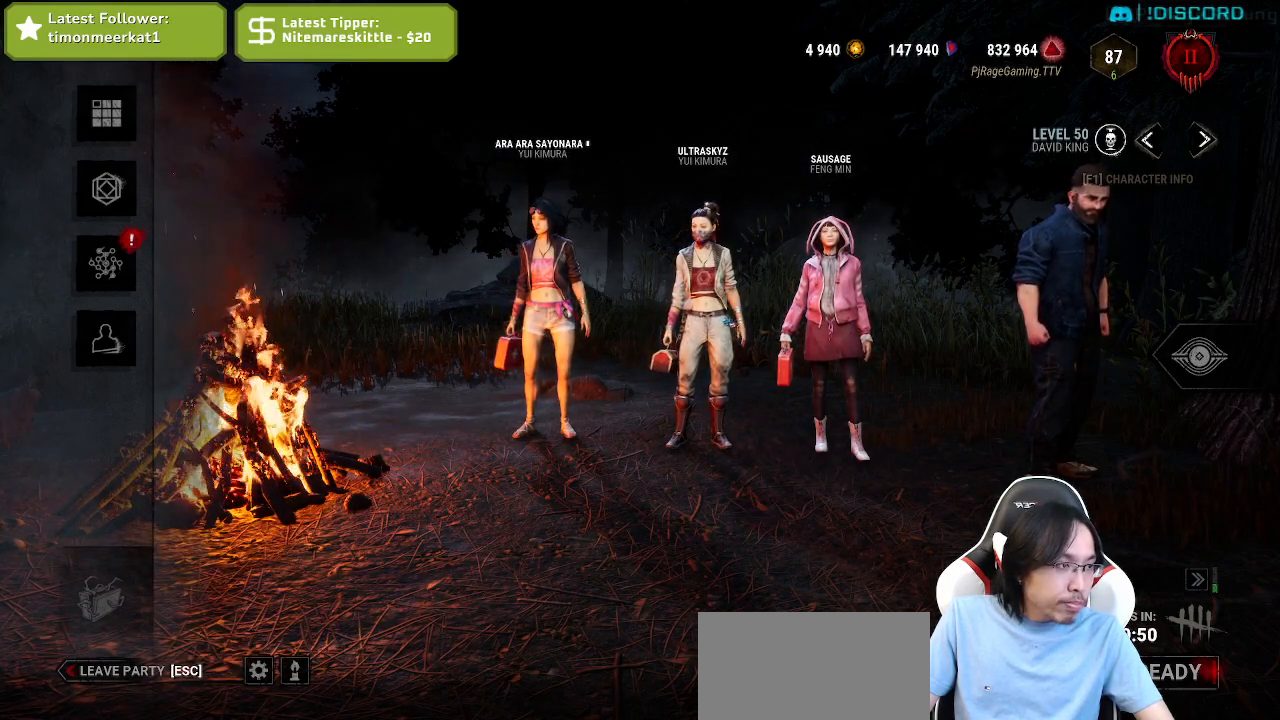
{"keys": [], "mouse": [], "events": []}
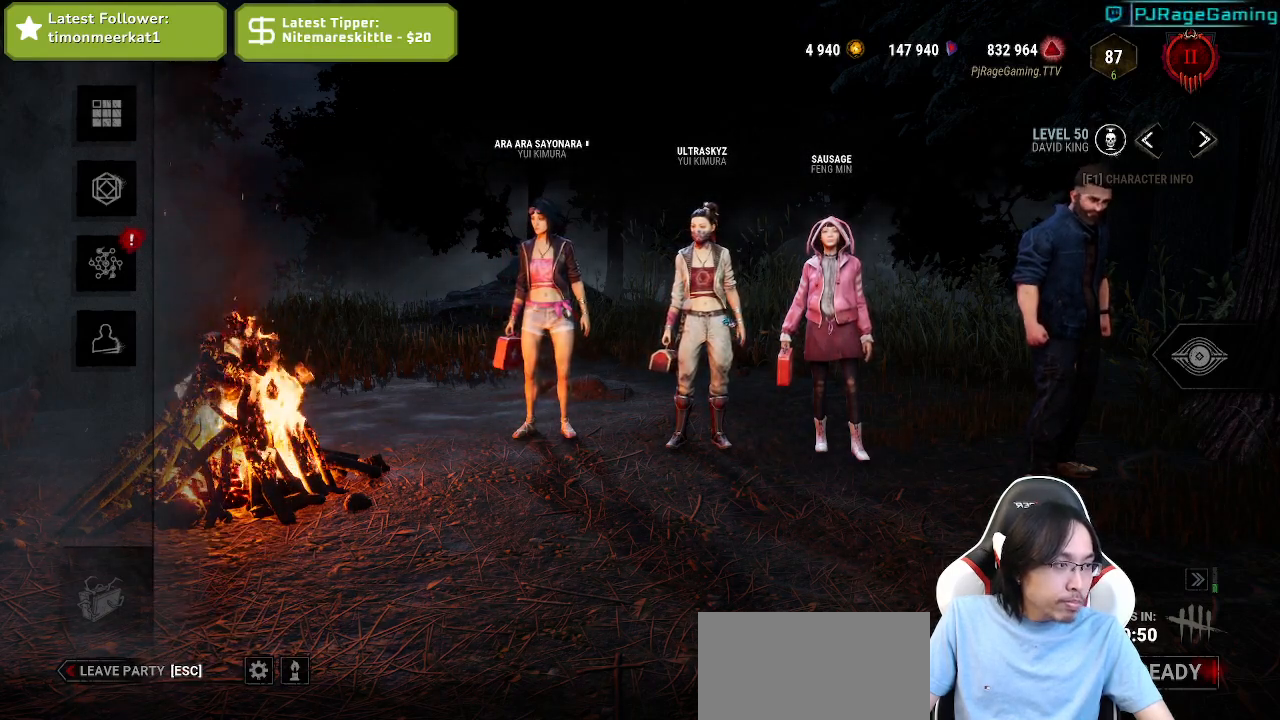
{"keys": [], "mouse": [], "events": [[150, "mouse_wheel", "down"], [384, "mouse_wheel", "up"]]}
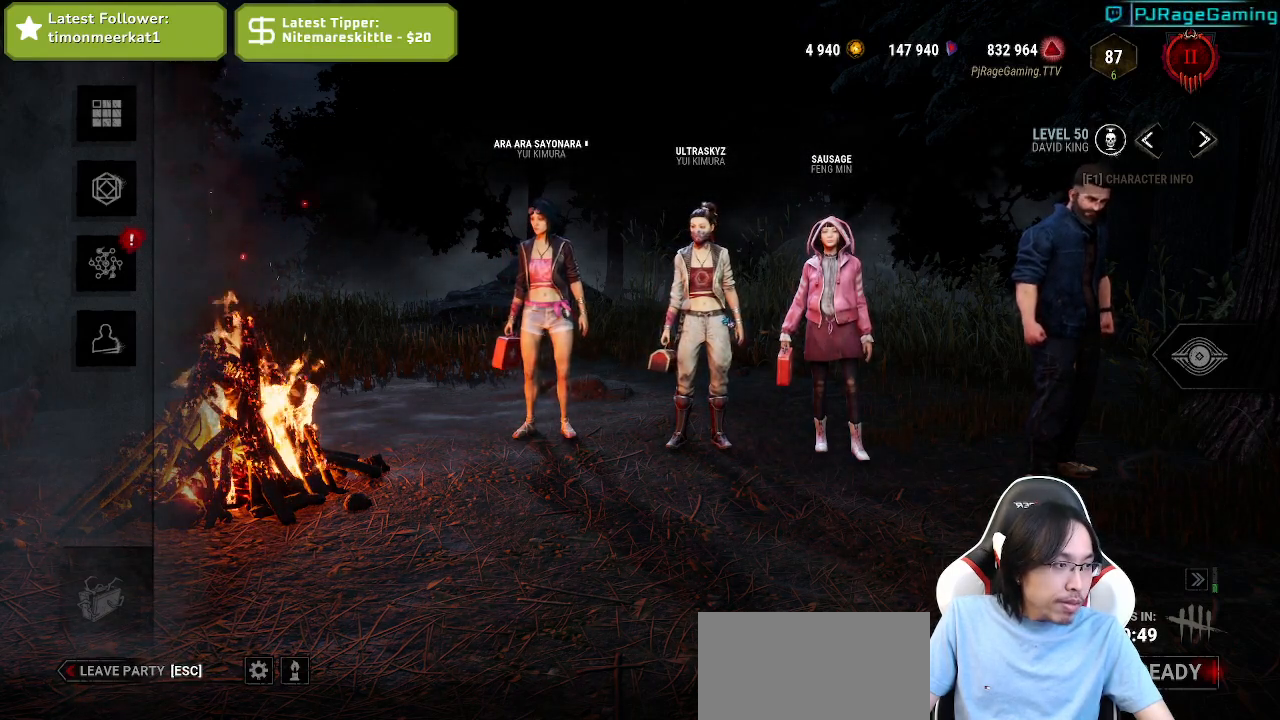
{"keys": [], "mouse": [], "events": [[234, "mouse_wheel", "down"], [484, "mouse_wheel", "up"]]}
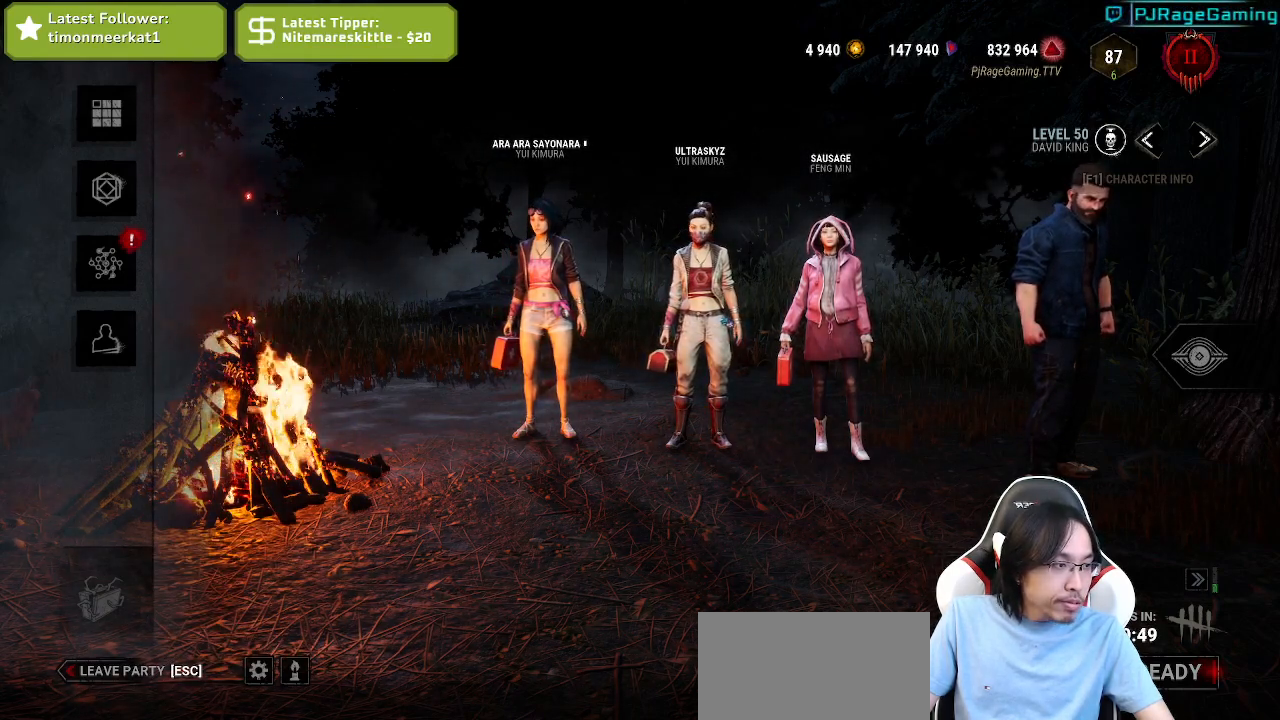
{"keys": [], "mouse": [], "events": [[234, "mouse_wheel", "down"], [450, "mouse_wheel", "up"]]}